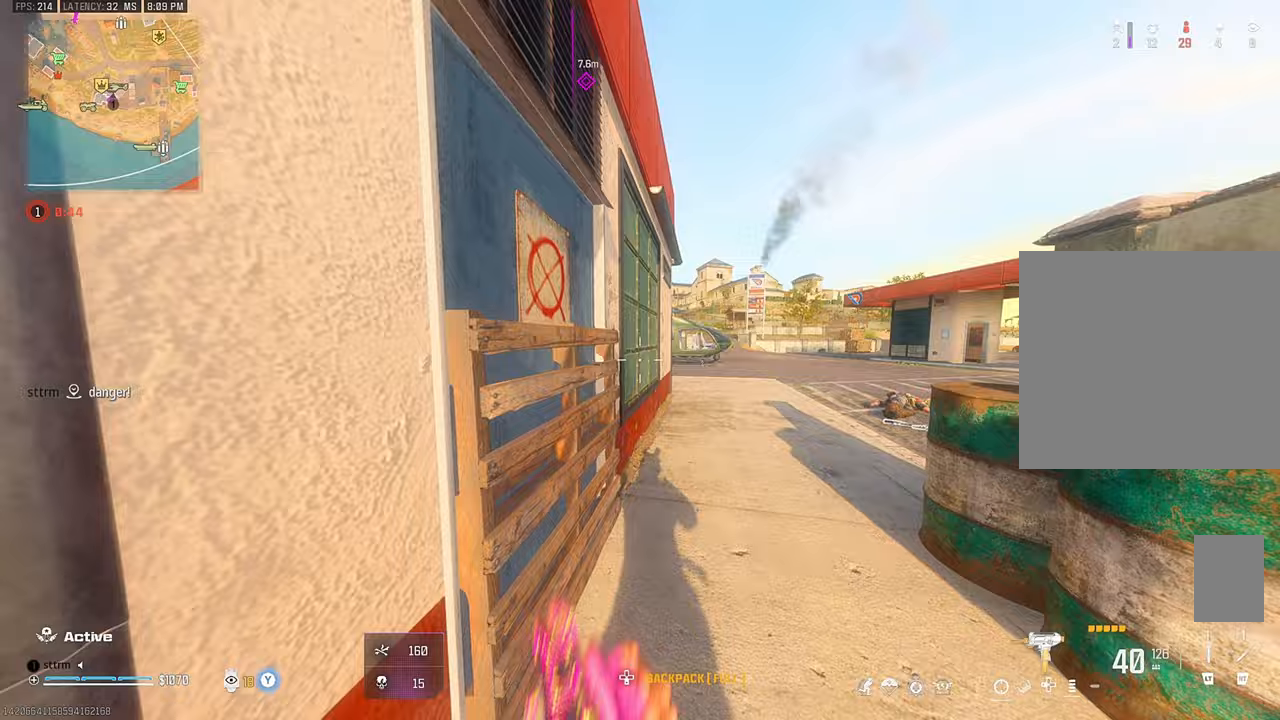
Gameplay with a controller (PlayStation layout); each line is a JSON object with the inputs held at the frame after it (dt_ms = milliseconds from this image to that frame). "button_events" lists button changes between this image and that frame as [ms after this image, input, new state], when the widget could be followed in between (sticks are given only as held states). Not read: HOME L1.
{"dt_ms": 500, "buttons": [], "left_stick": "down-right", "right_stick": "center", "button_events": [[33, "CIRCLE", "down"], [133, "CIRCLE", "up"], [233, "CROSS", "down"], [317, "CROSS", "up"]]}
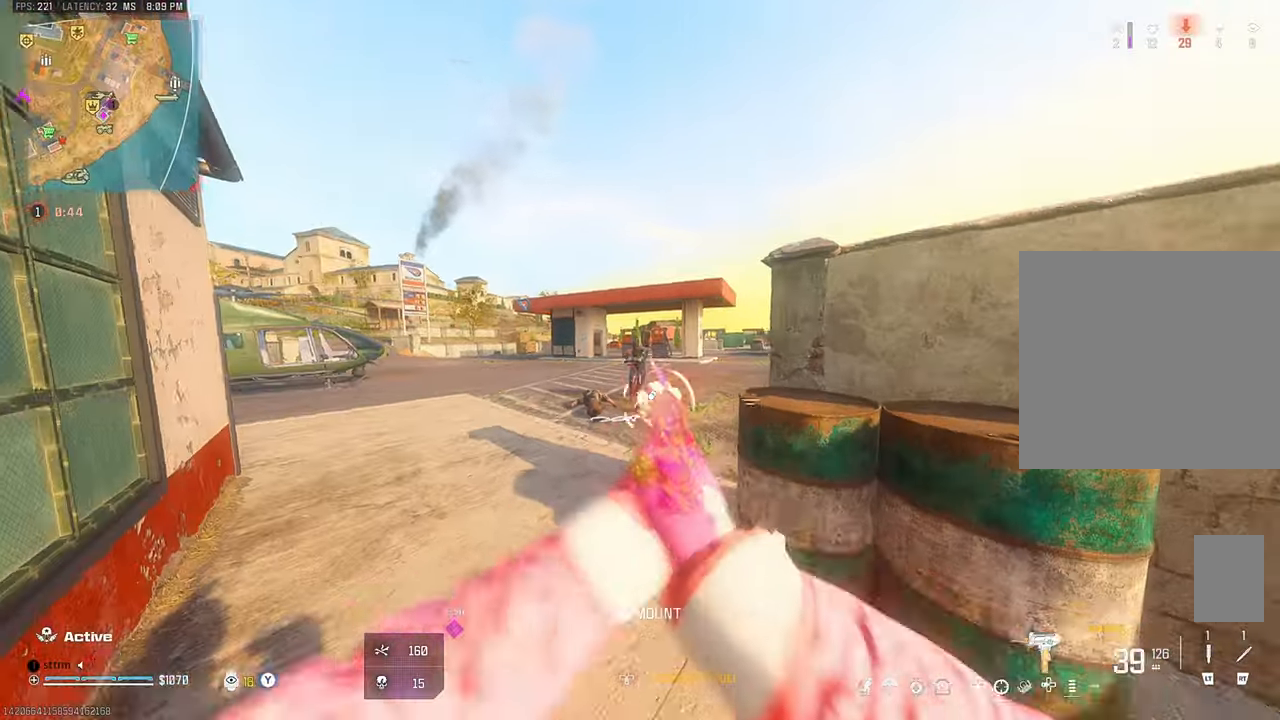
{"dt_ms": 500, "buttons": ["L3"], "left_stick": "up-left", "right_stick": "left", "button_events": [[450, "L3", "down"]]}
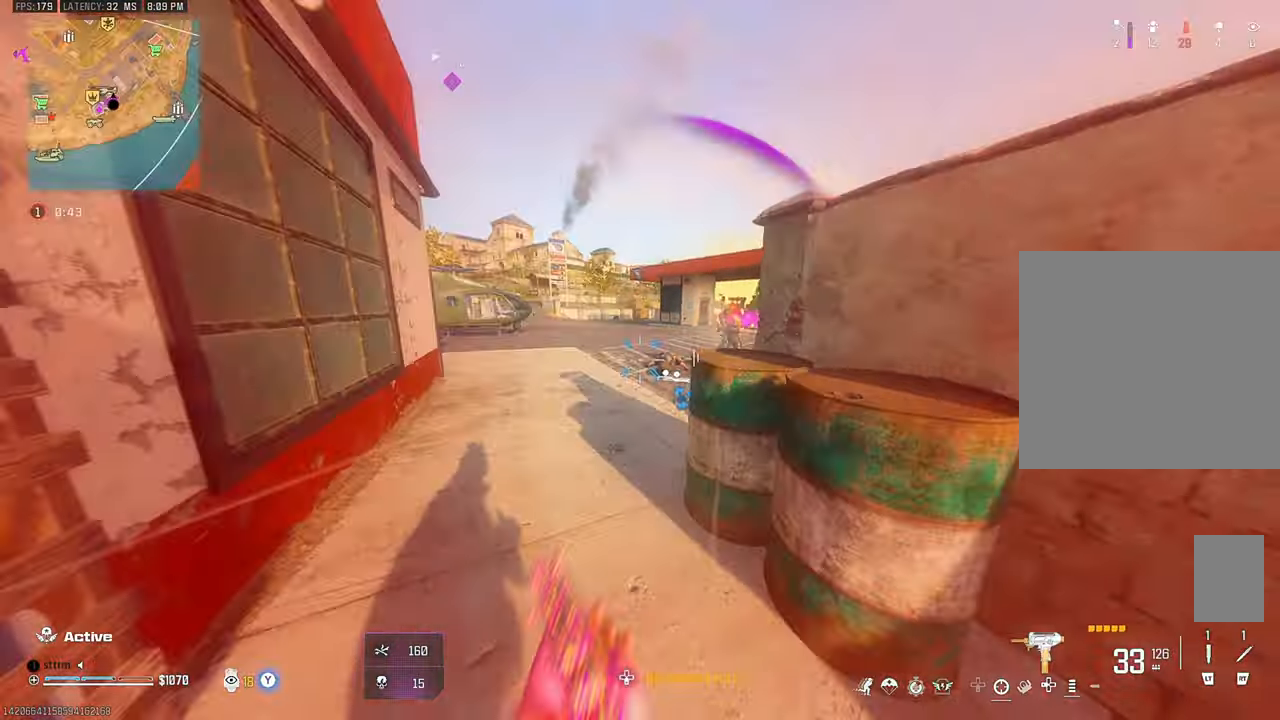
{"dt_ms": 1000, "buttons": [], "left_stick": "right", "right_stick": "center", "button_events": [[17, "L3", "up"], [133, "CIRCLE", "down"], [217, "CIRCLE", "up"], [300, "CROSS", "down"], [367, "CROSS", "up"], [817, "CROSS", "down"], [933, "CROSS", "up"]]}
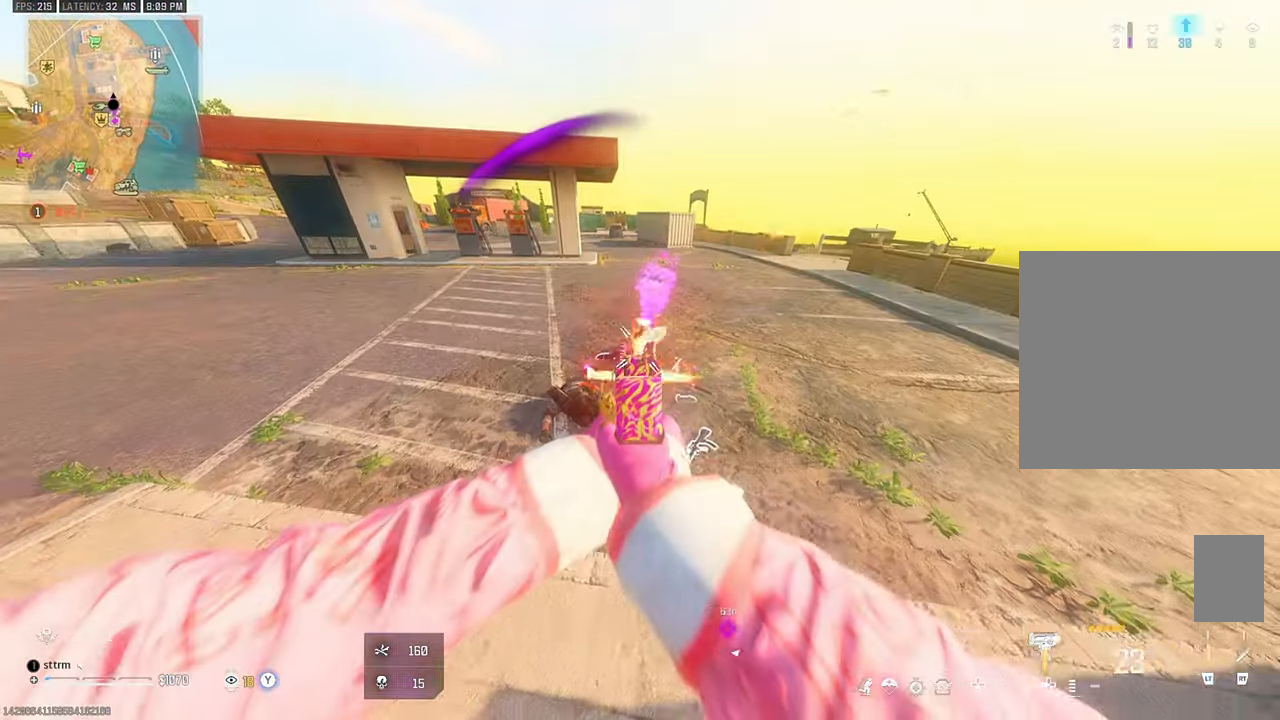
{"dt_ms": 500, "buttons": [], "left_stick": "right", "right_stick": "center", "button_events": []}
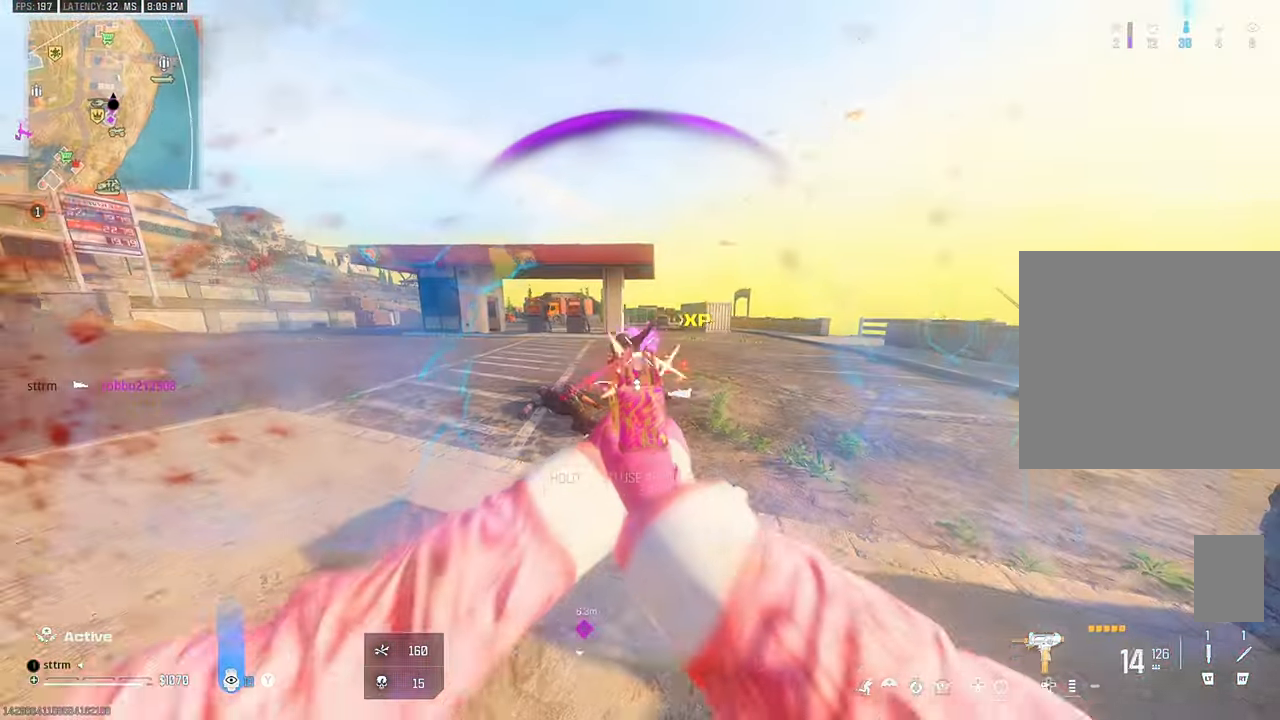
{"dt_ms": 1000, "buttons": [], "left_stick": "up", "right_stick": "right", "button_events": [[750, "SQUARE", "down"], [833, "SQUARE", "up"], [917, "SQUARE", "down"], [983, "SQUARE", "up"]]}